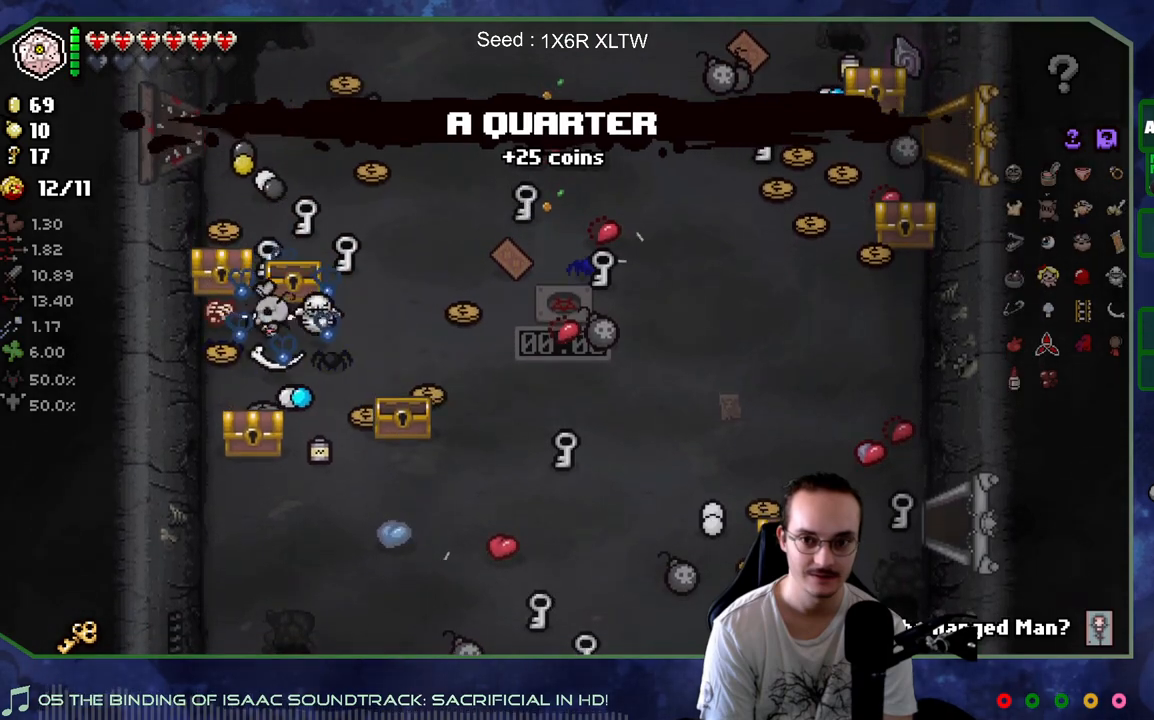
Gameplay with a controller (Xbox layout); each line is a JSON object with the inputs held at the frame after it. "events" lists button and stick changes between this image and that frame as [ms after this image, input, new state], when the widget could be followed in between. Not read: L3 R3.
{"buttons": [], "left_stick": "center", "right_stick": "center", "events": [[117, "left_stick", "down"], [250, "left_stick", "down-left"], [350, "left_stick", "down"], [500, "left_stick", "center"]]}
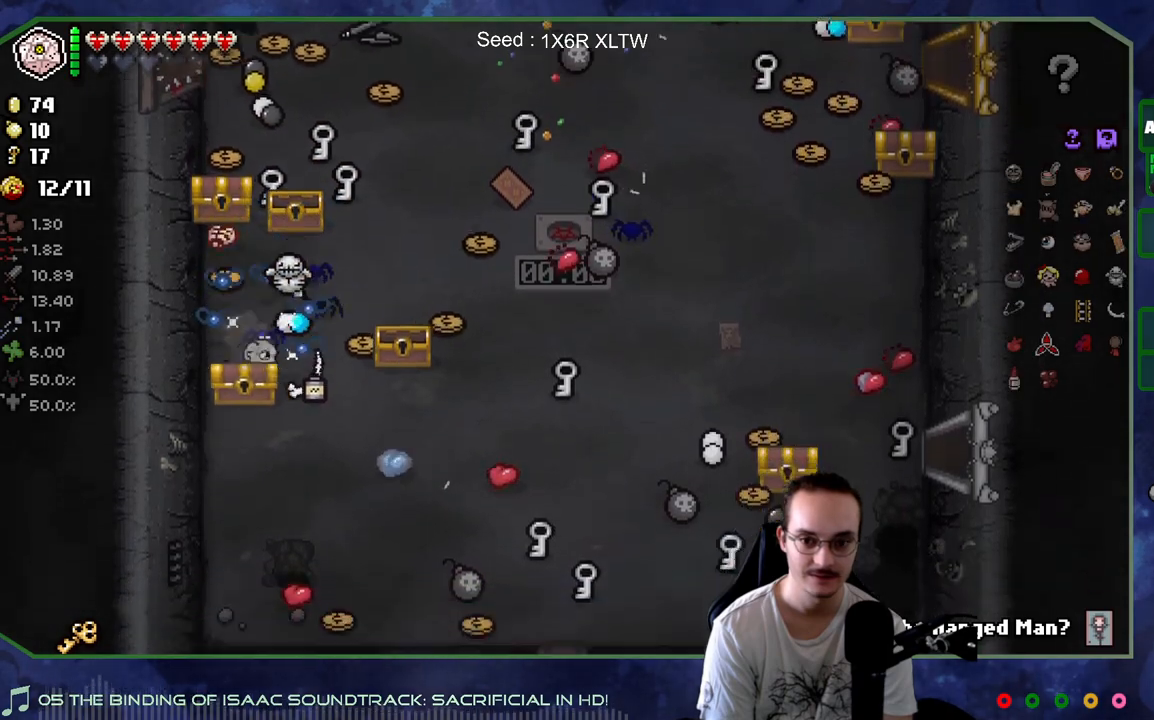
{"buttons": [], "left_stick": "up-right", "right_stick": "center", "events": [[150, "left_stick", "up"], [300, "left_stick", "up-left"], [450, "left_stick", "up-right"]]}
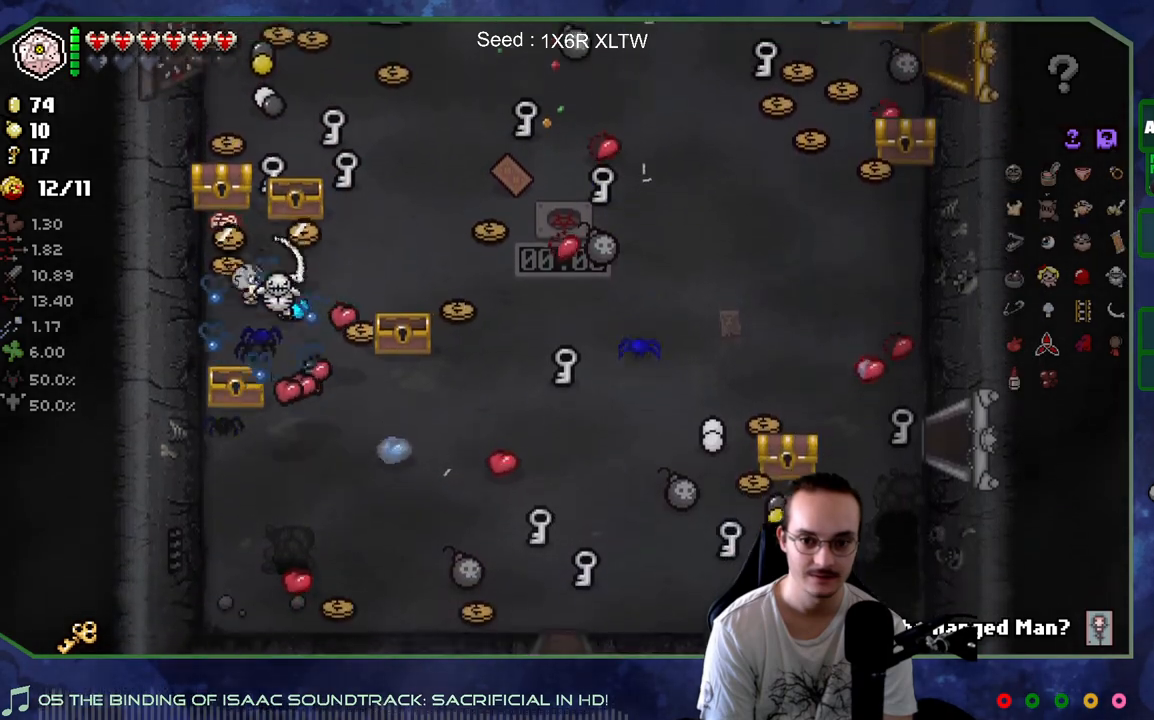
{"buttons": [], "left_stick": "center", "right_stick": "center", "events": [[100, "left_stick", "center"]]}
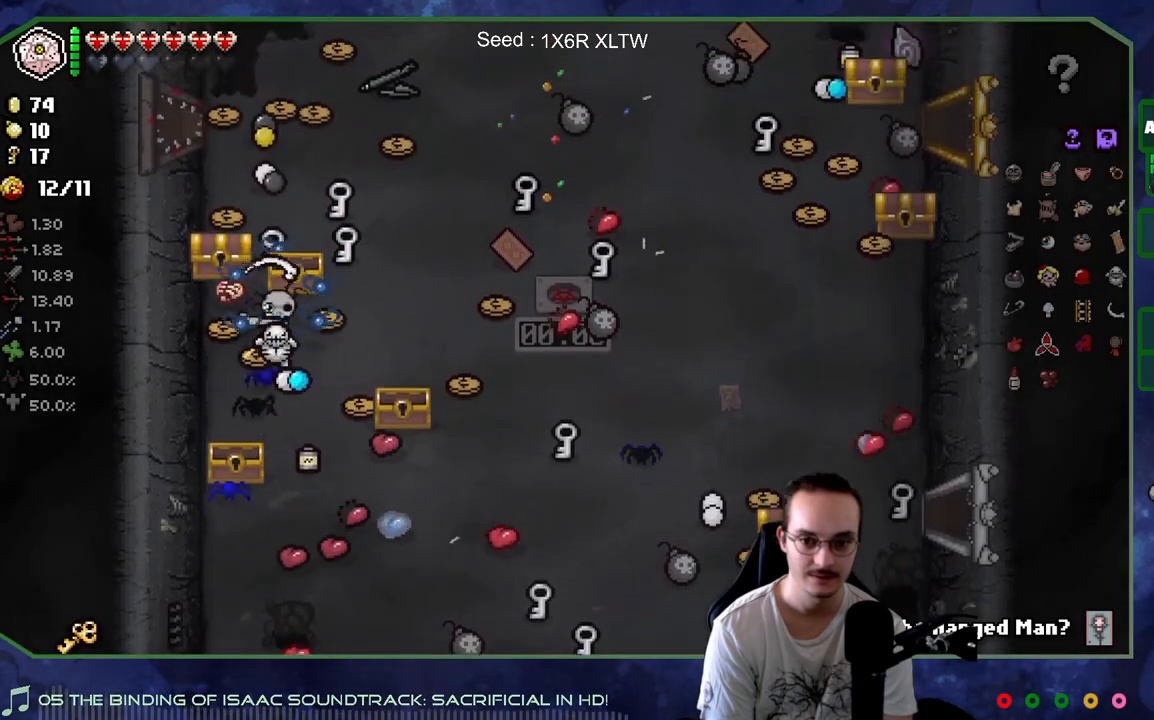
{"buttons": [], "left_stick": "right", "right_stick": "center", "events": [[67, "left_stick", "up"], [233, "left_stick", "up-left"], [333, "left_stick", "left"], [467, "left_stick", "right"]]}
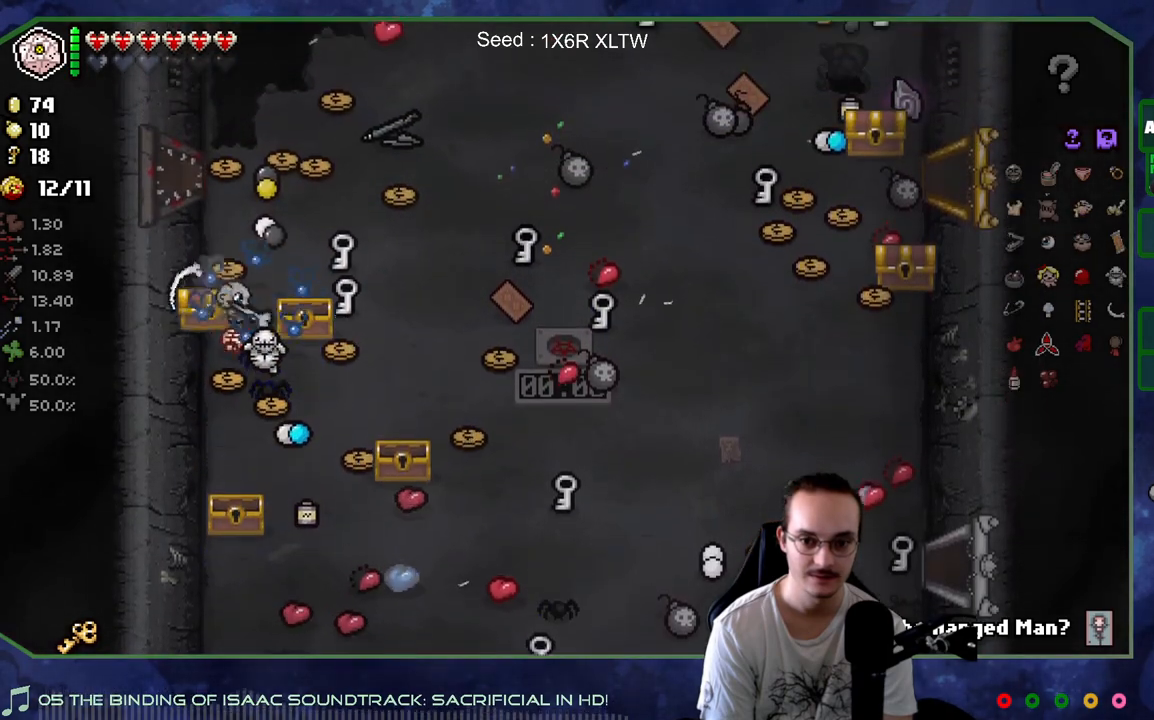
{"buttons": [], "left_stick": "up-right", "right_stick": "center", "events": [[117, "left_stick", "center"], [400, "left_stick", "up-right"]]}
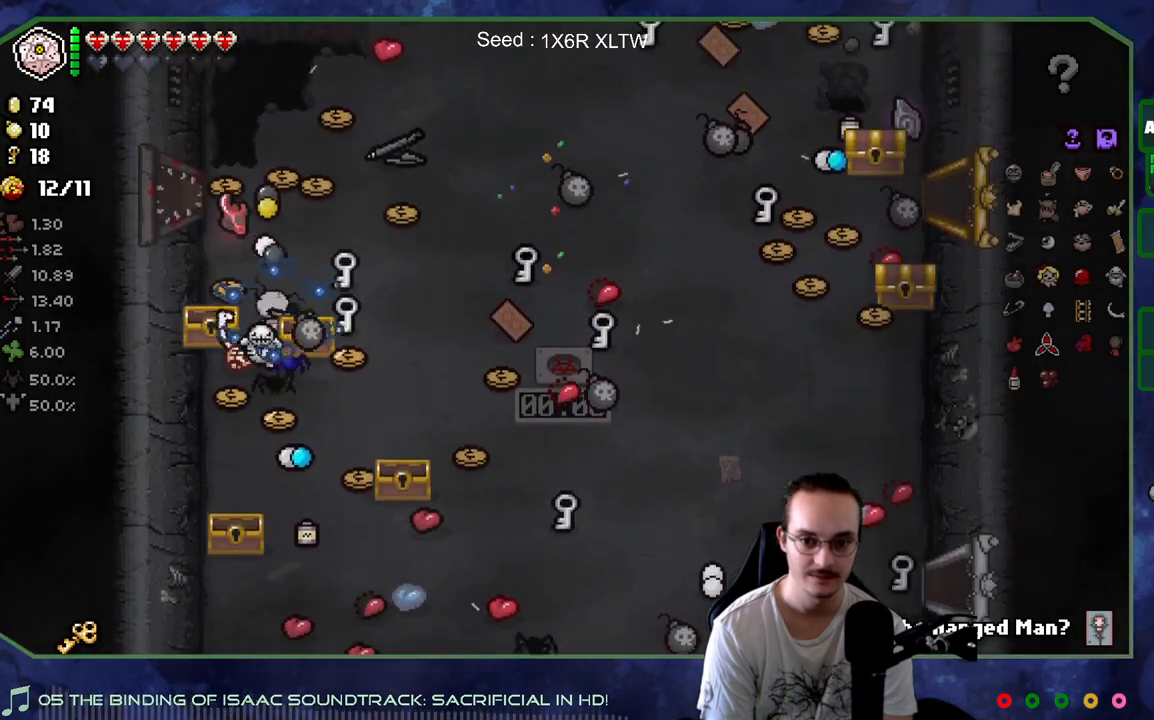
{"buttons": [], "left_stick": "up", "right_stick": "center", "events": [[133, "left_stick", "center"], [433, "left_stick", "up"]]}
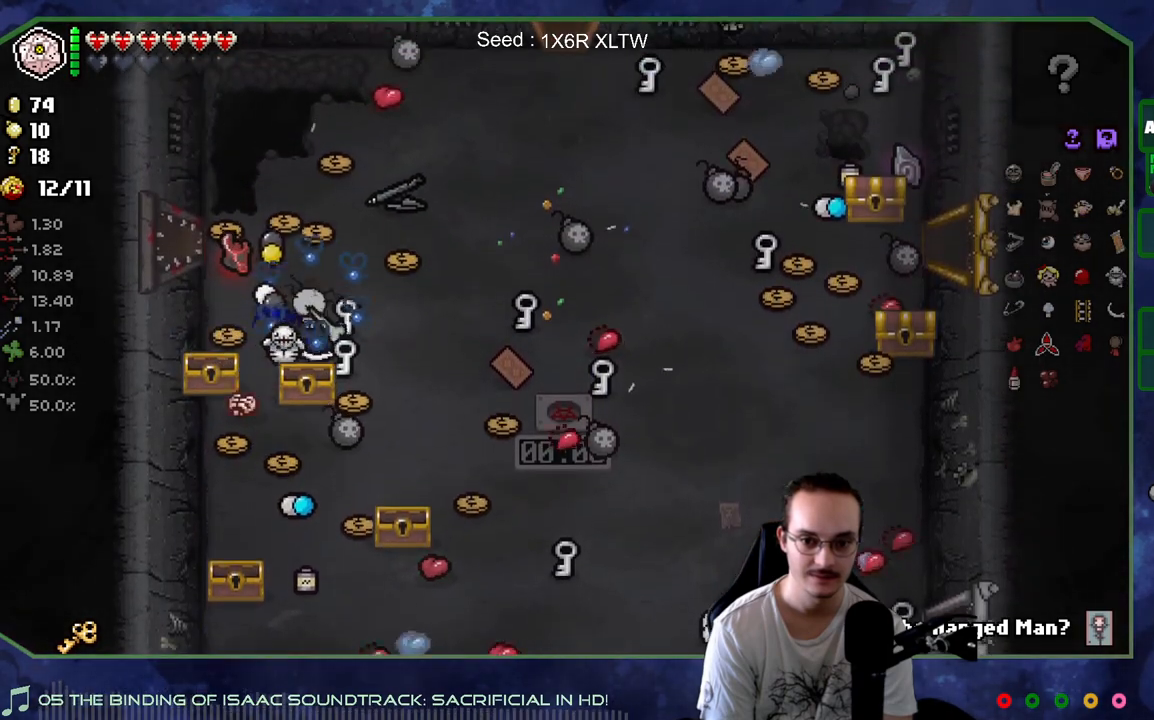
{"buttons": [], "left_stick": "down-right", "right_stick": "center", "events": [[133, "left_stick", "right"], [200, "left_stick", "down-right"]]}
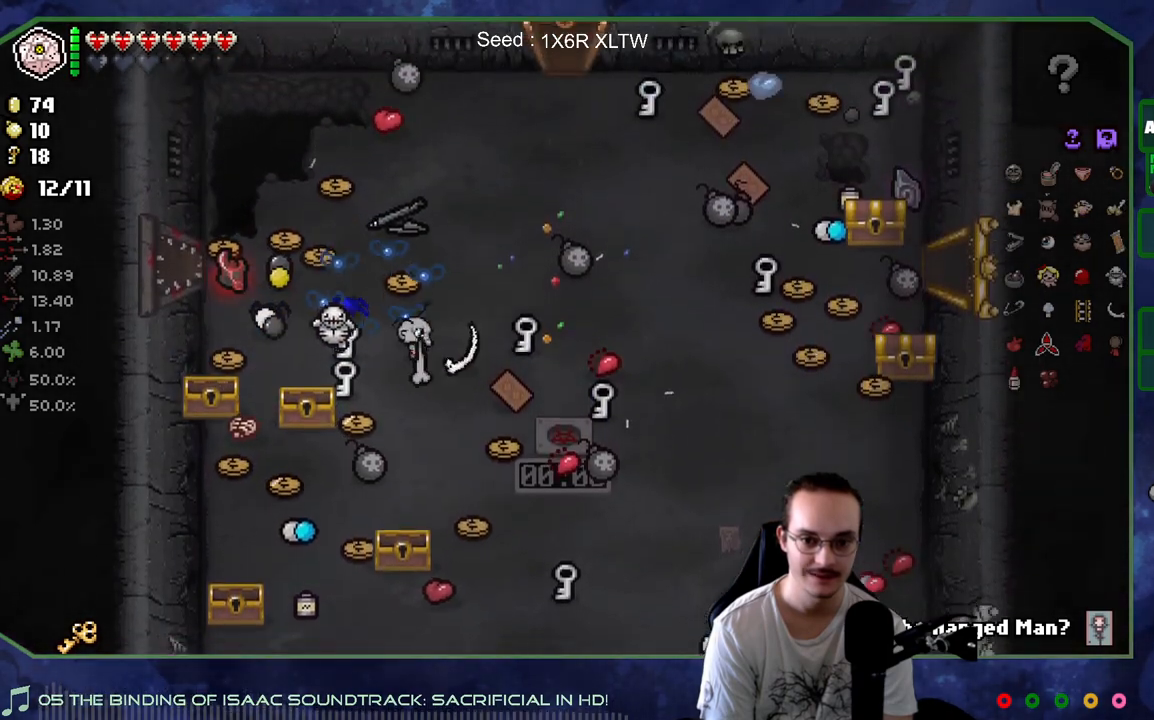
{"buttons": [], "left_stick": "up-right", "right_stick": "center", "events": [[17, "left_stick", "up-right"]]}
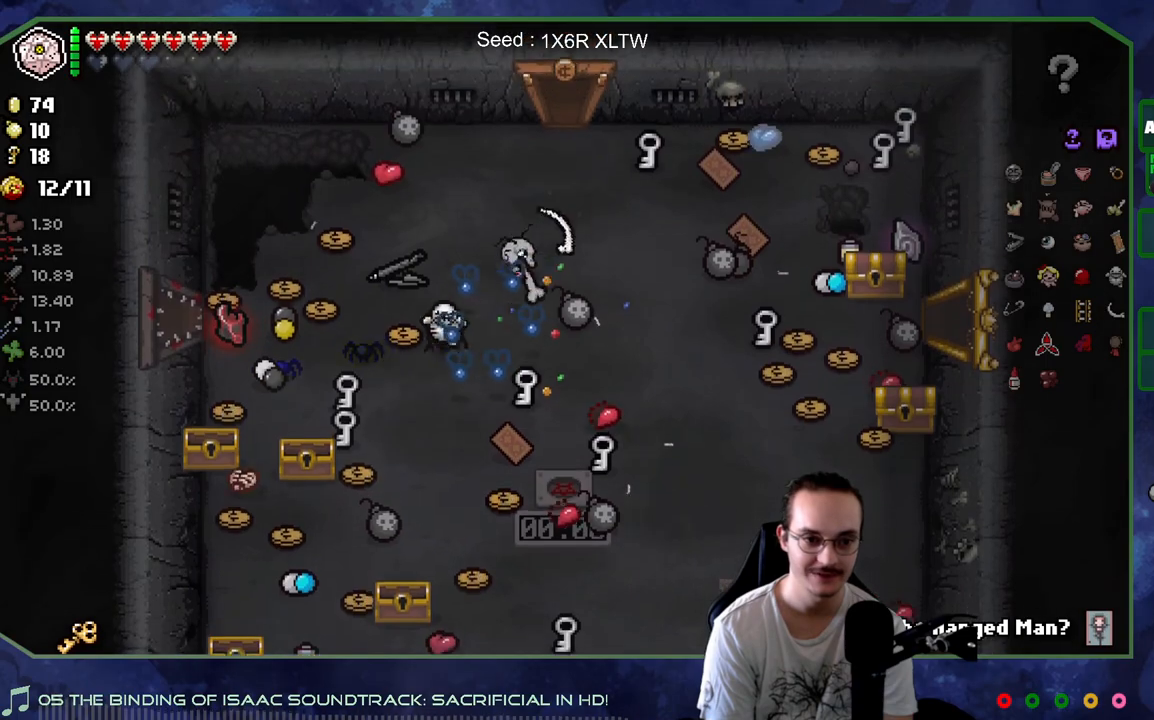
{"buttons": [], "left_stick": "center", "right_stick": "center", "events": [[83, "left_stick", "down-right"], [483, "left_stick", "center"]]}
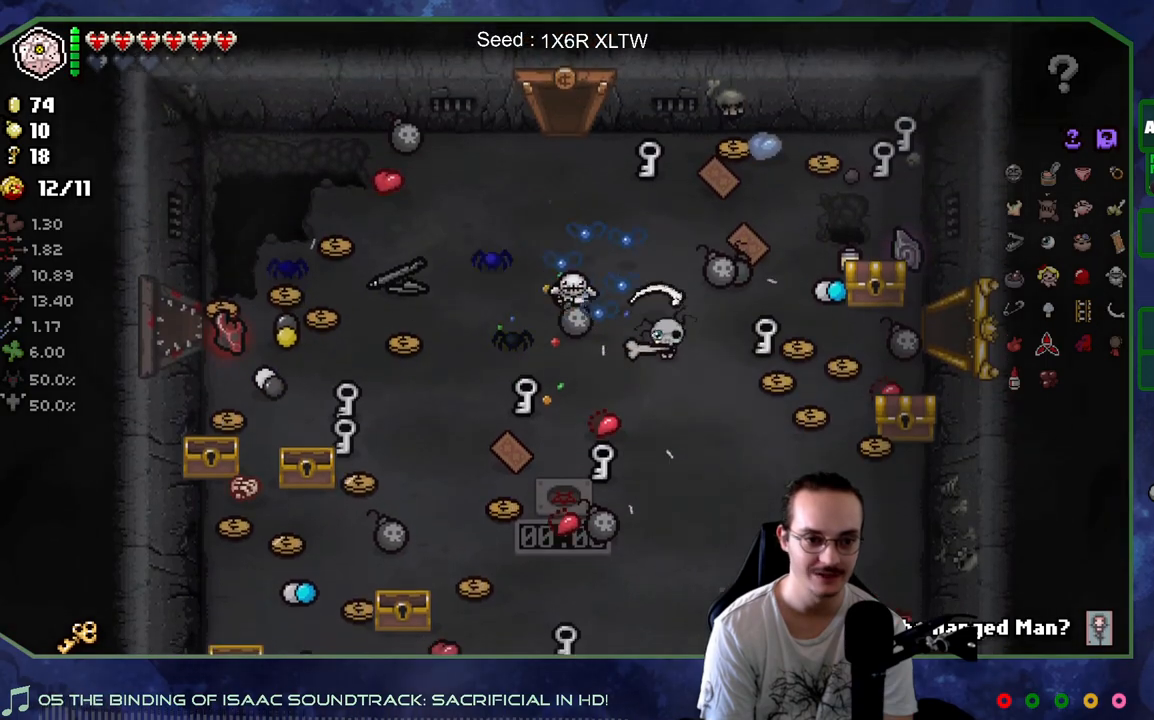
{"buttons": [], "left_stick": "down-right", "right_stick": "center", "events": [[117, "left_stick", "down"], [250, "left_stick", "down-right"]]}
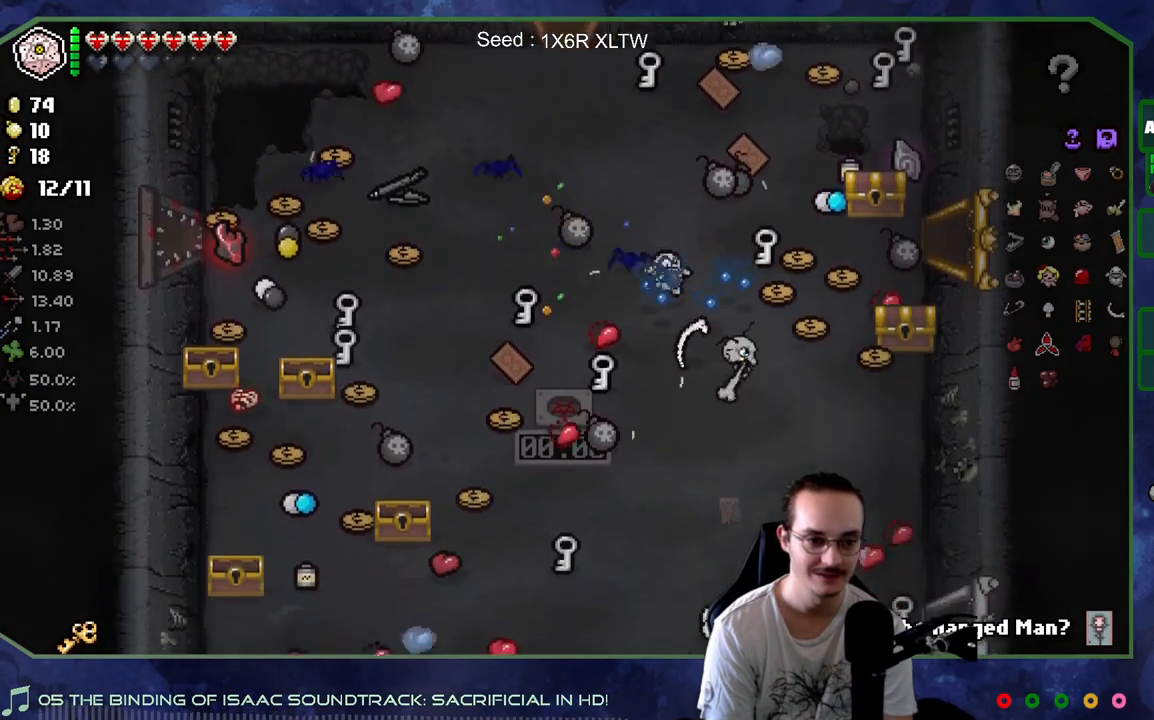
{"buttons": [], "left_stick": "down-right", "right_stick": "center", "events": [[17, "left_stick", "right"], [200, "left_stick", "up-right"], [417, "left_stick", "down-right"]]}
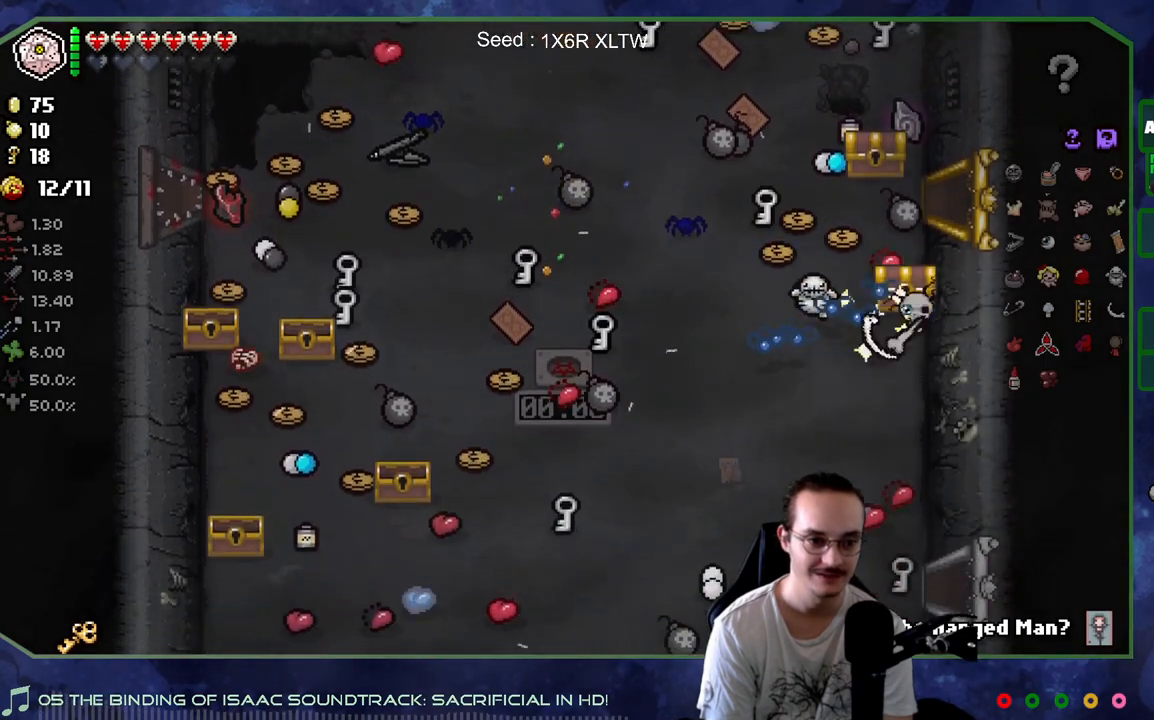
{"buttons": [], "left_stick": "up-right", "right_stick": "center", "events": [[33, "left_stick", "down-left"], [233, "left_stick", "up-left"], [300, "left_stick", "up-right"]]}
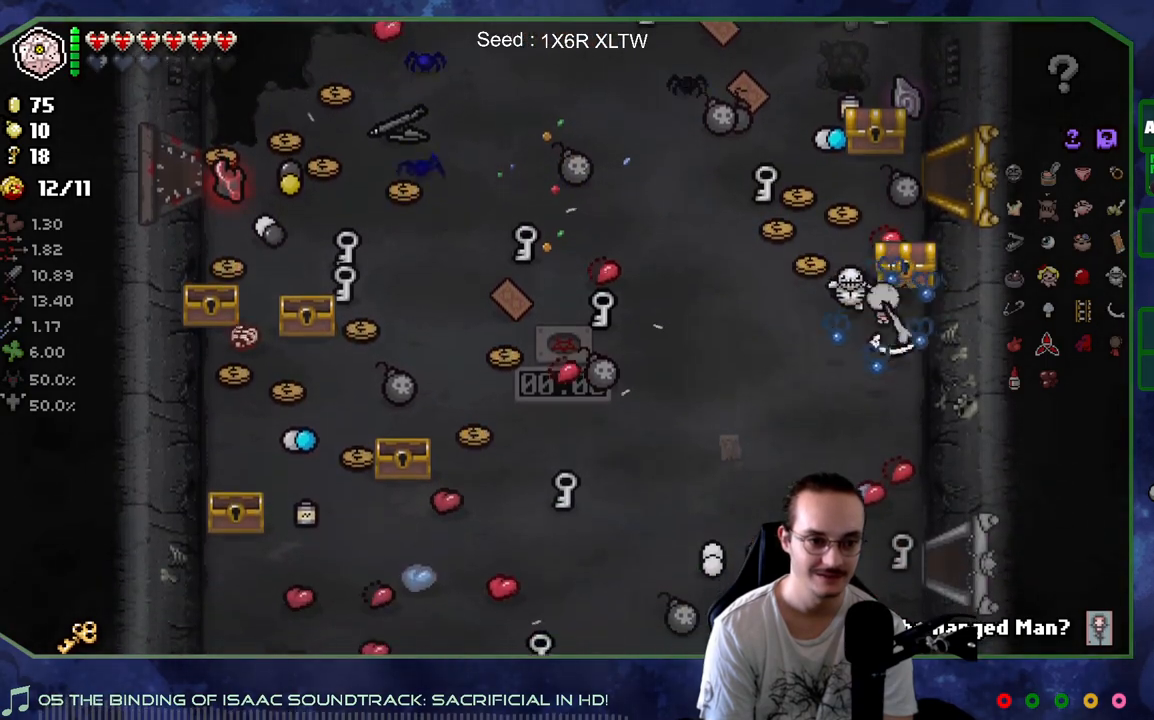
{"buttons": [], "left_stick": "up", "right_stick": "center", "events": [[83, "left_stick", "up-left"], [150, "left_stick", "down-left"], [383, "left_stick", "up-left"], [433, "left_stick", "up"]]}
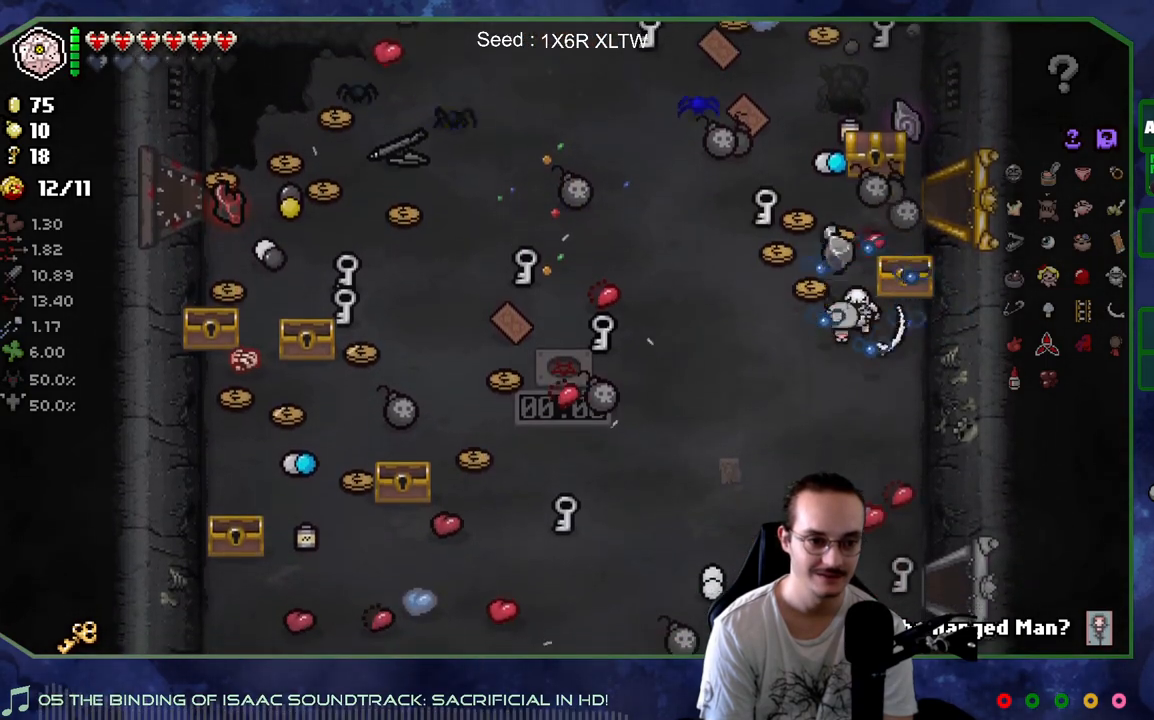
{"buttons": [], "left_stick": "up", "right_stick": "center", "events": [[67, "left_stick", "center"], [250, "left_stick", "right"], [400, "left_stick", "up"]]}
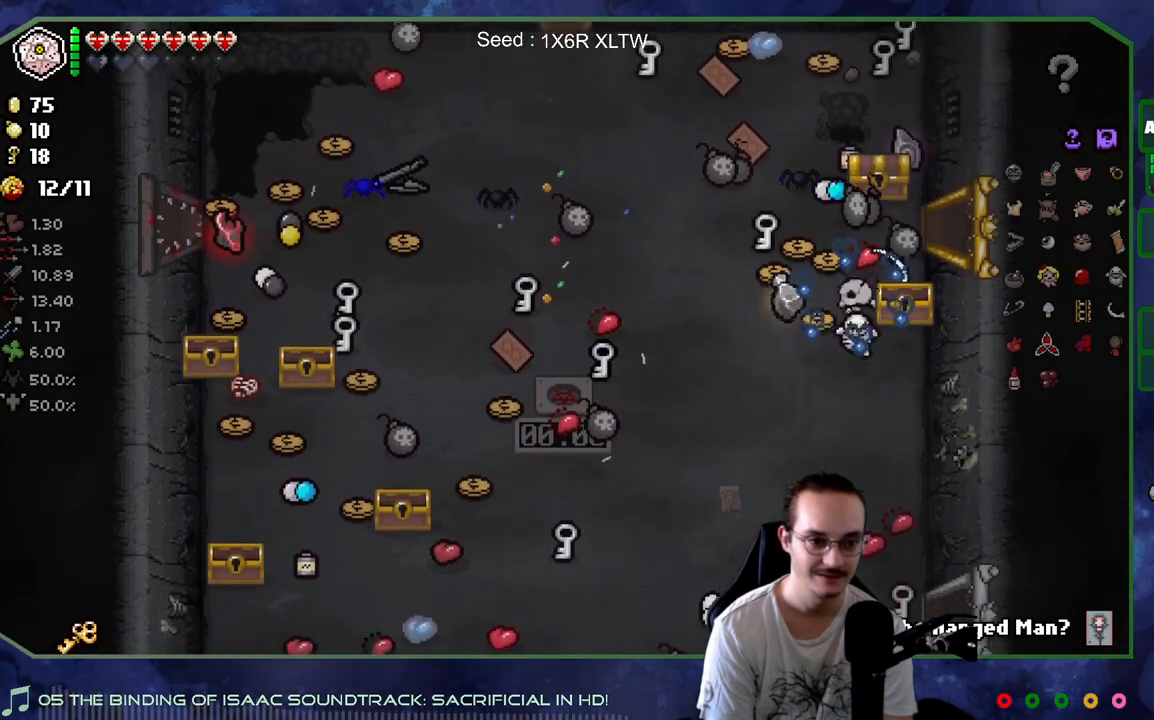
{"buttons": [], "left_stick": "down-left", "right_stick": "center", "events": [[17, "left_stick", "center"], [417, "left_stick", "down-left"]]}
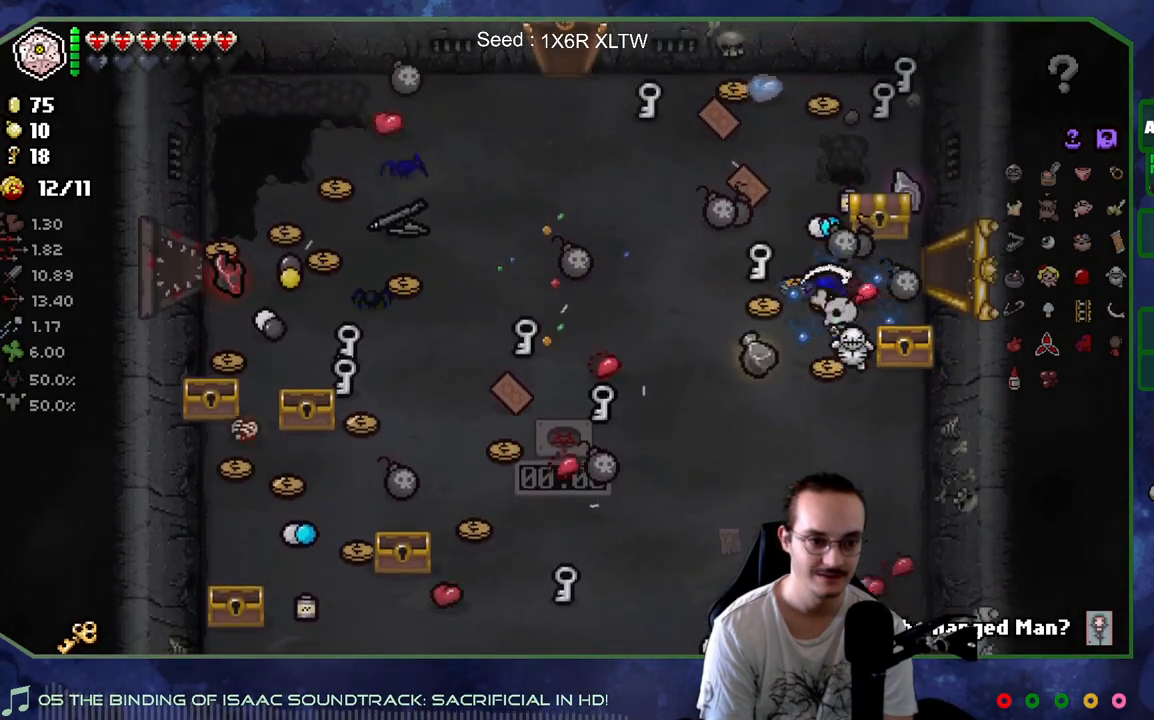
{"buttons": [], "left_stick": "down-right", "right_stick": "center", "events": [[400, "left_stick", "down-right"]]}
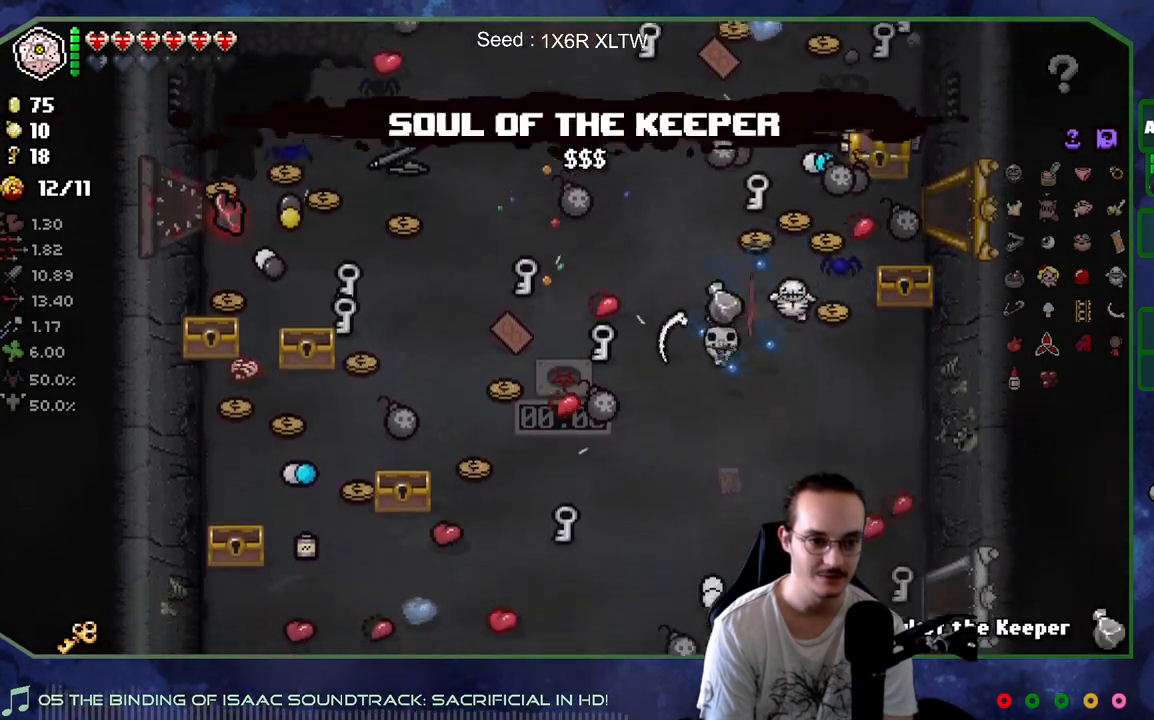
{"buttons": [], "left_stick": "center", "right_stick": "center", "events": [[67, "left_stick", "center"]]}
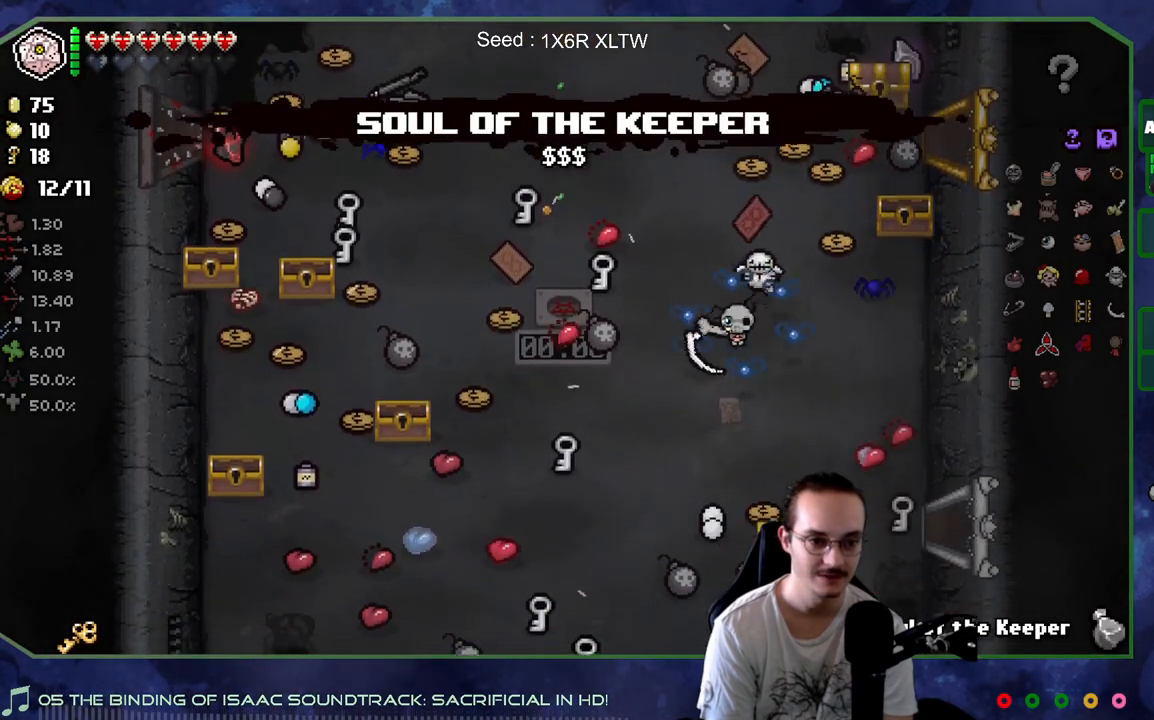
{"buttons": [], "left_stick": "right", "right_stick": "center", "events": [[317, "left_stick", "right"]]}
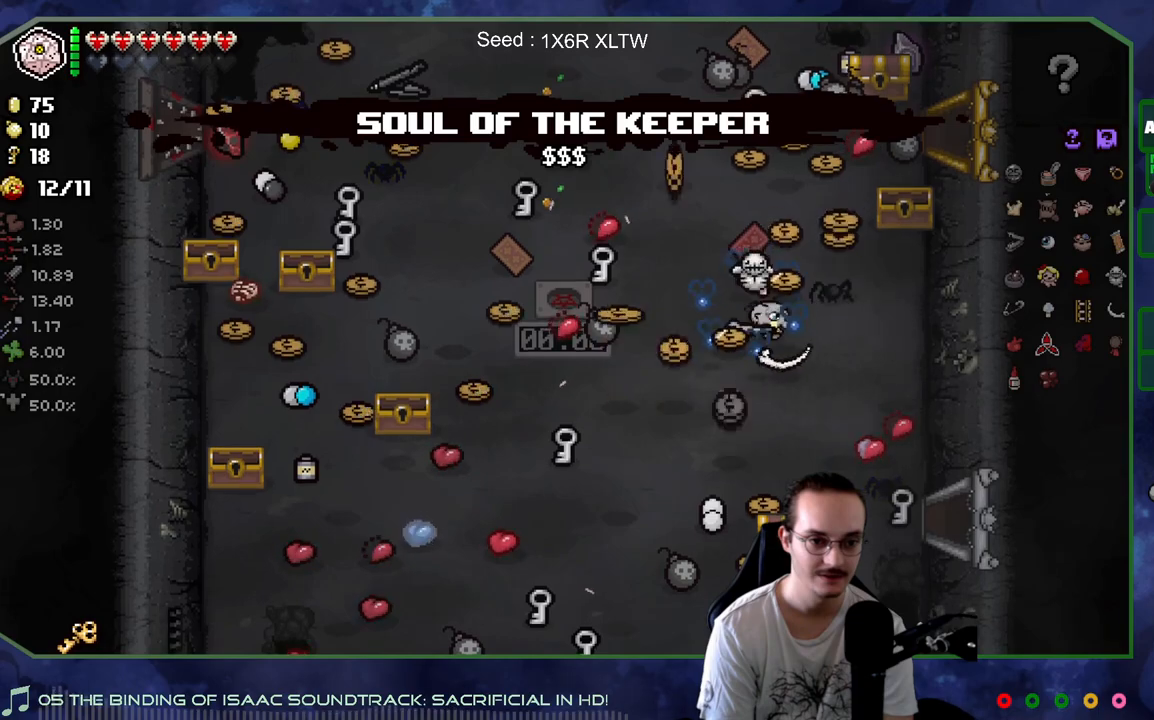
{"buttons": [], "left_stick": "up-left", "right_stick": "center", "events": [[317, "left_stick", "up"], [417, "left_stick", "up-left"]]}
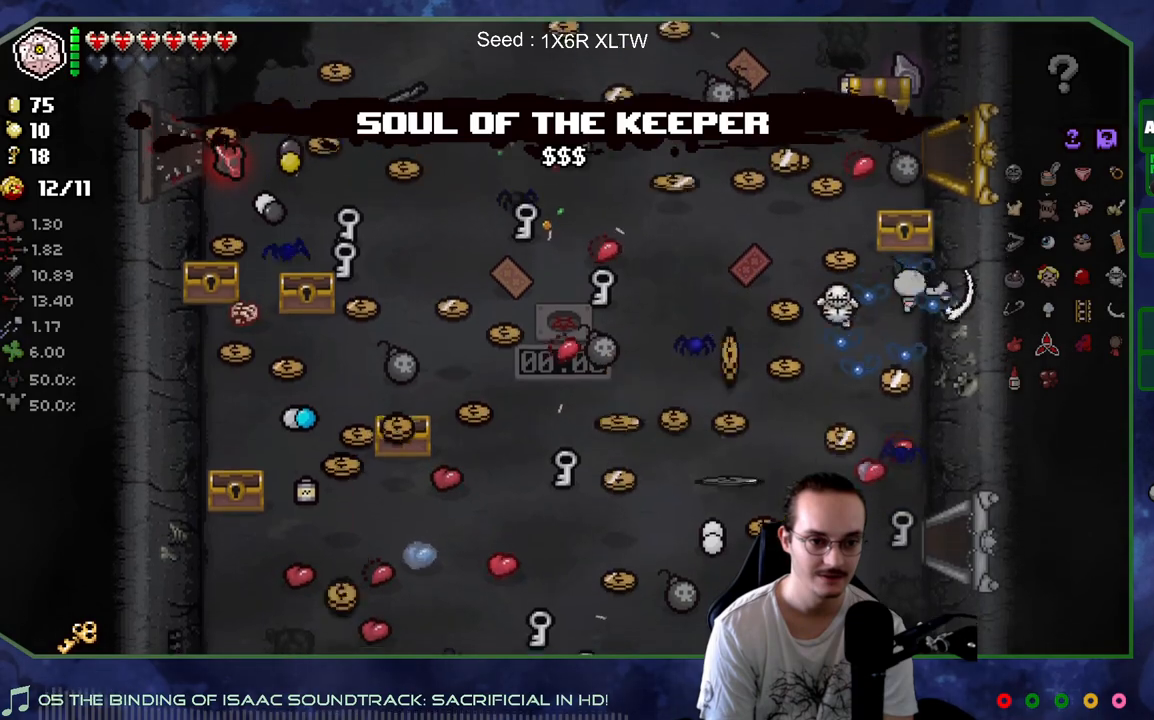
{"buttons": [], "left_stick": "up", "right_stick": "center", "events": [[67, "left_stick", "center"], [283, "left_stick", "up"]]}
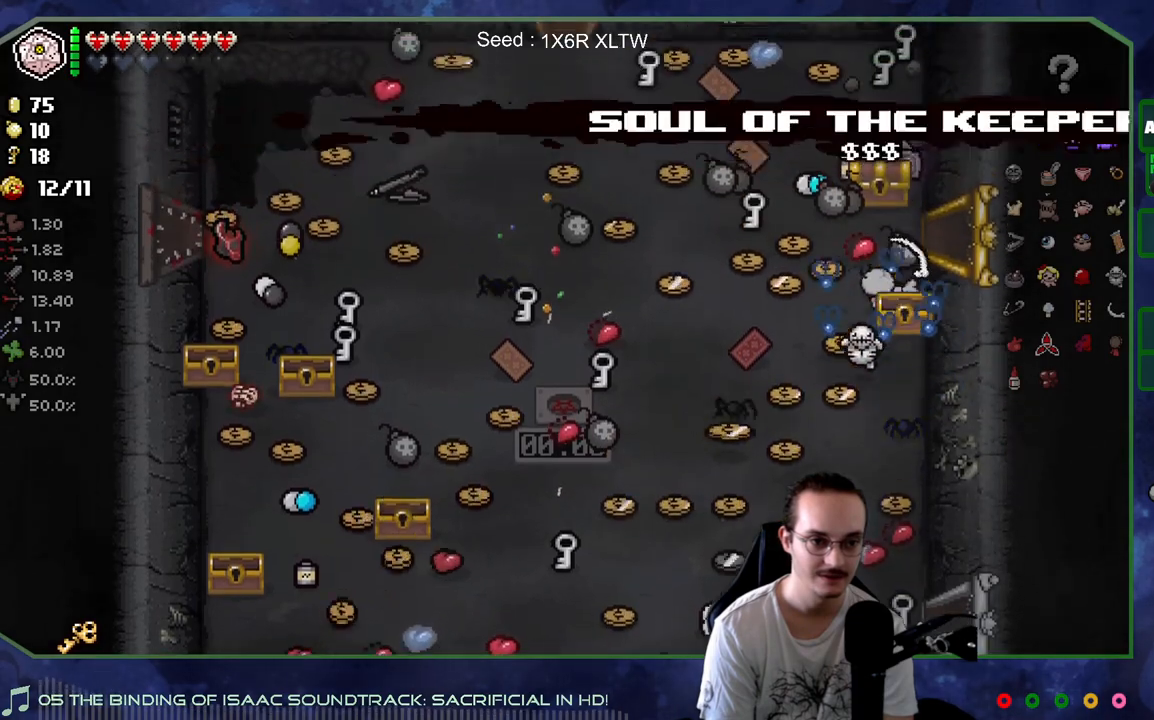
{"buttons": [], "left_stick": "down", "right_stick": "center", "events": [[117, "left_stick", "center"], [200, "left_stick", "up"], [467, "left_stick", "down"]]}
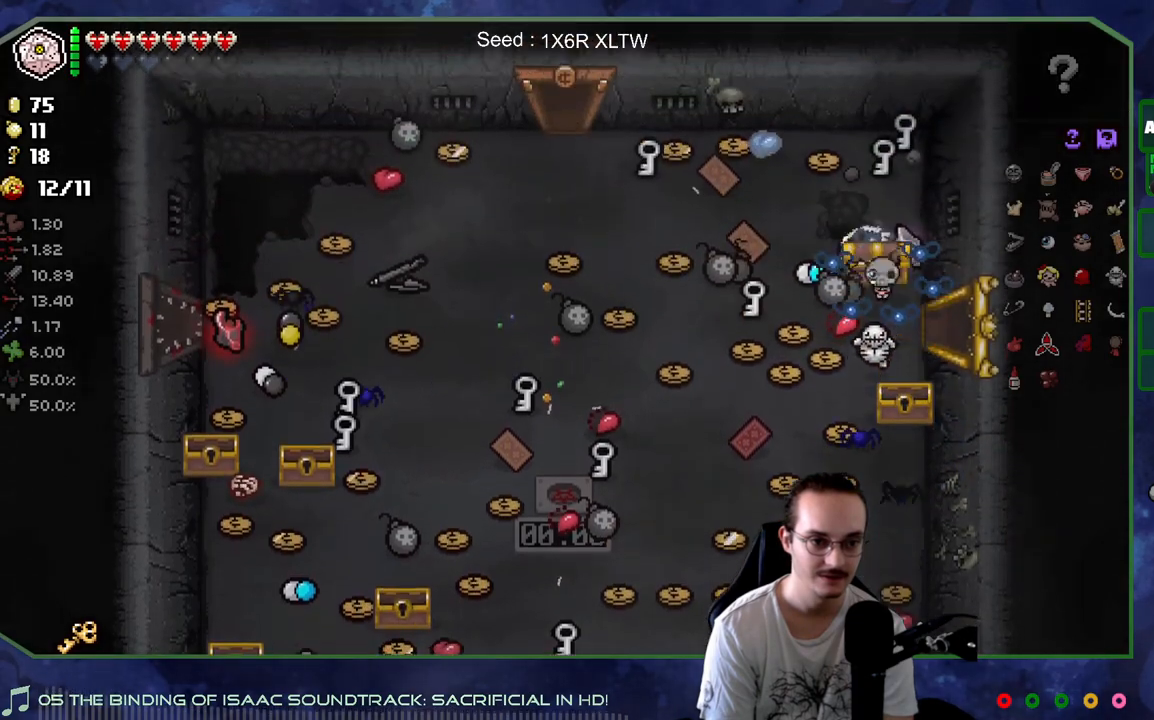
{"buttons": [], "left_stick": "down-right", "right_stick": "center", "events": [[450, "left_stick", "down-right"]]}
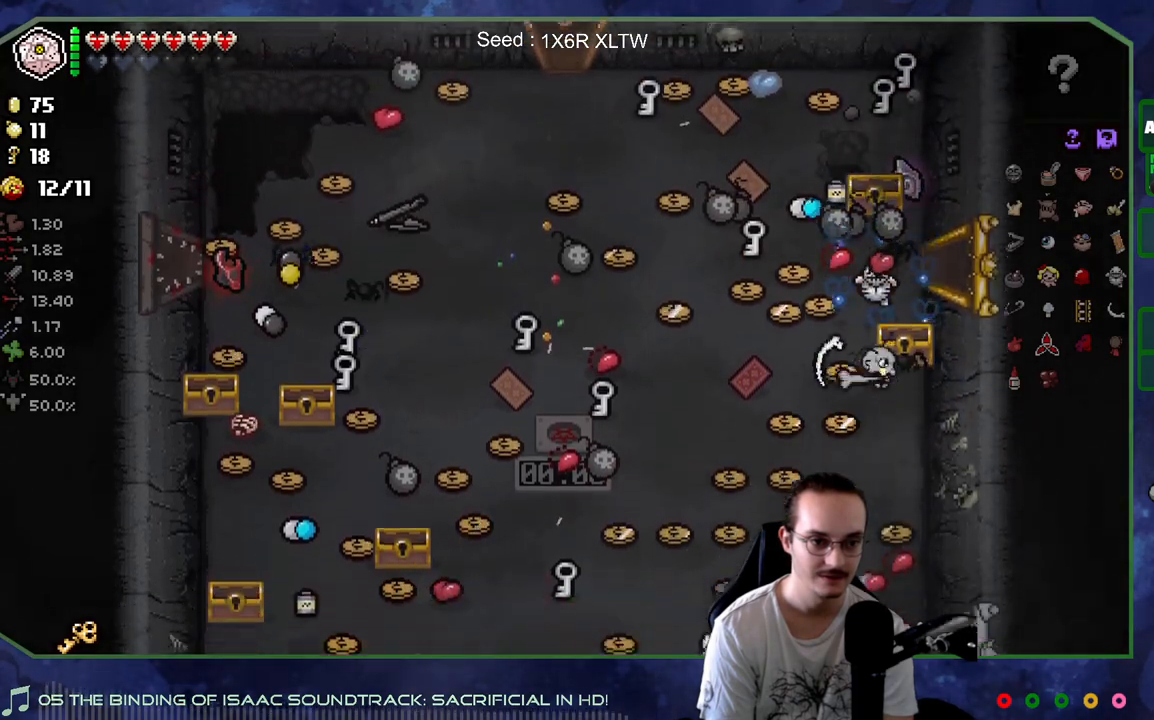
{"buttons": [], "left_stick": "down-left", "right_stick": "center", "events": [[233, "left_stick", "down-left"]]}
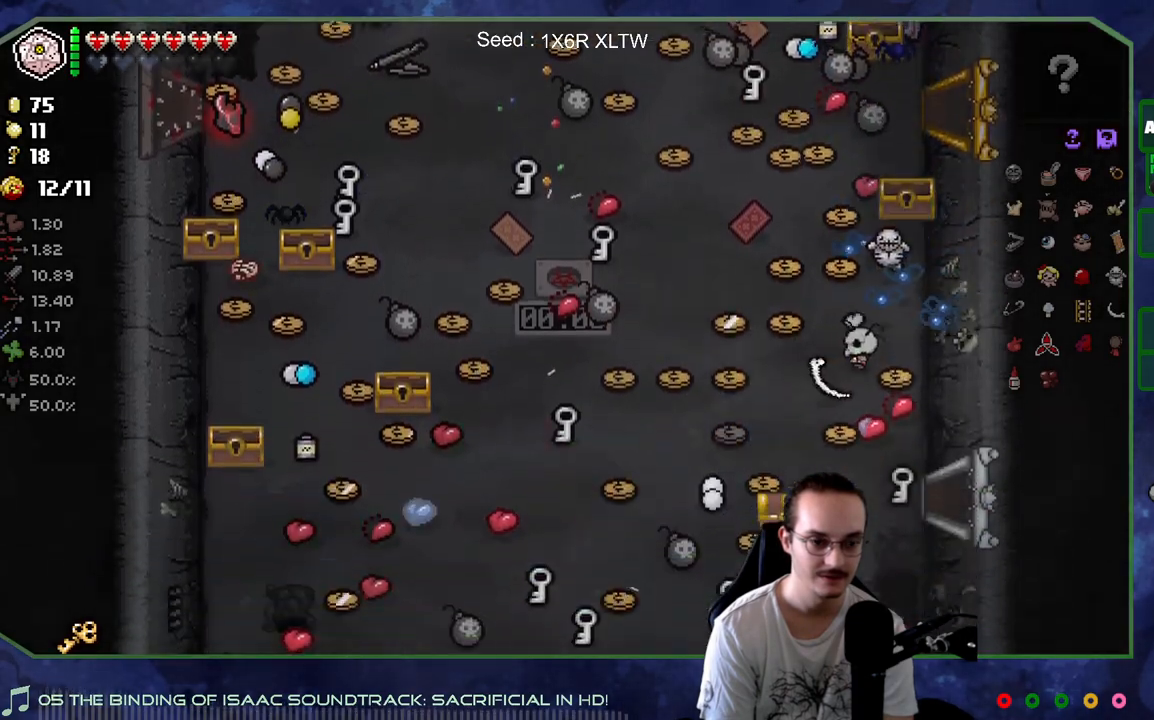
{"buttons": [], "left_stick": "left", "right_stick": "center", "events": [[200, "left_stick", "up-left"], [283, "left_stick", "center"], [400, "left_stick", "left"]]}
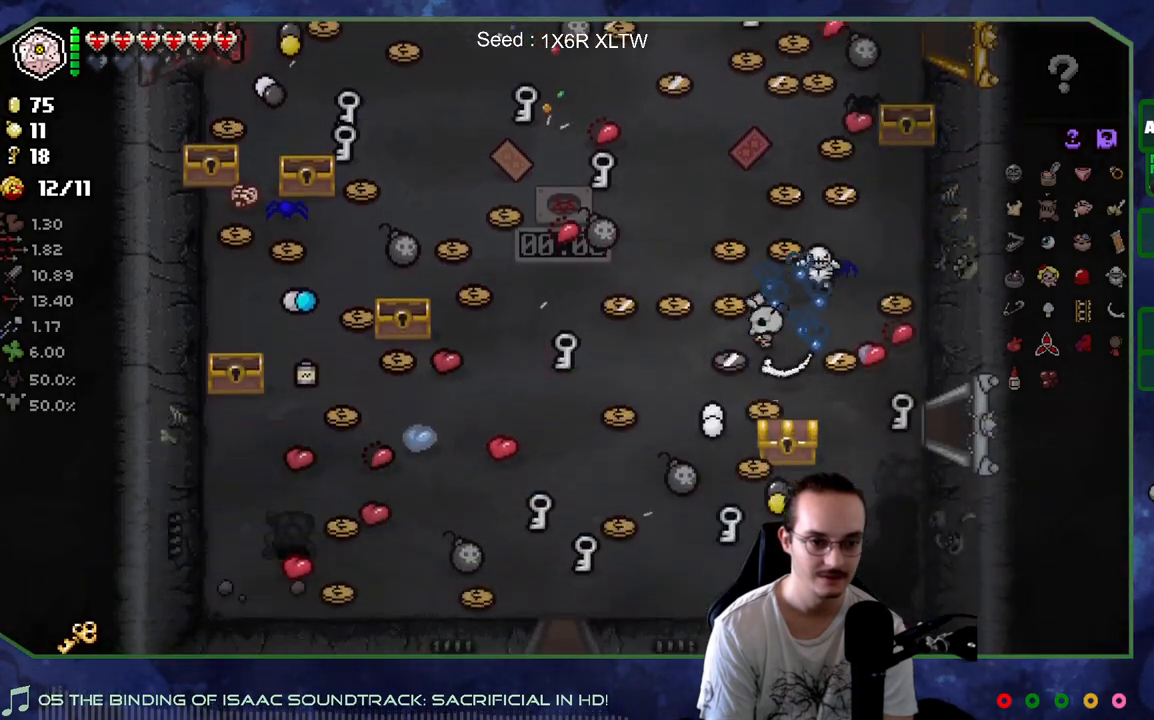
{"buttons": [], "left_stick": "down-right", "right_stick": "center", "events": [[67, "left_stick", "center"], [217, "left_stick", "down-right"]]}
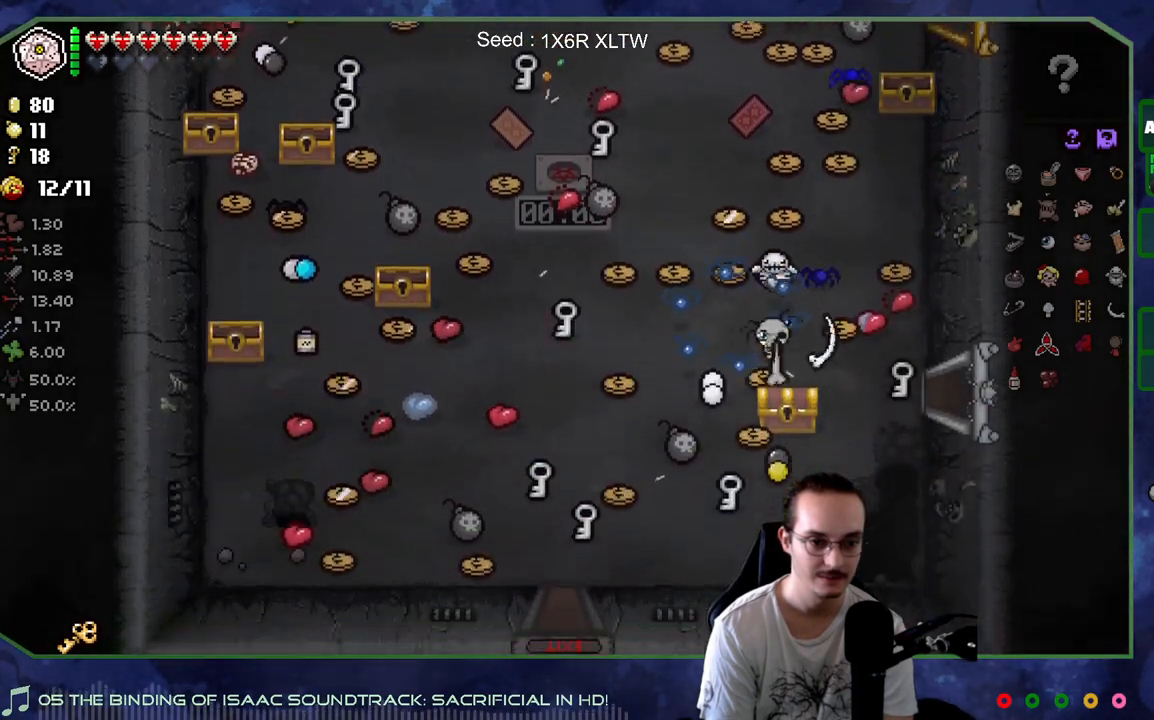
{"buttons": [], "left_stick": "center", "right_stick": "center", "events": [[33, "left_stick", "down"], [217, "left_stick", "up"], [350, "left_stick", "right"], [400, "left_stick", "center"]]}
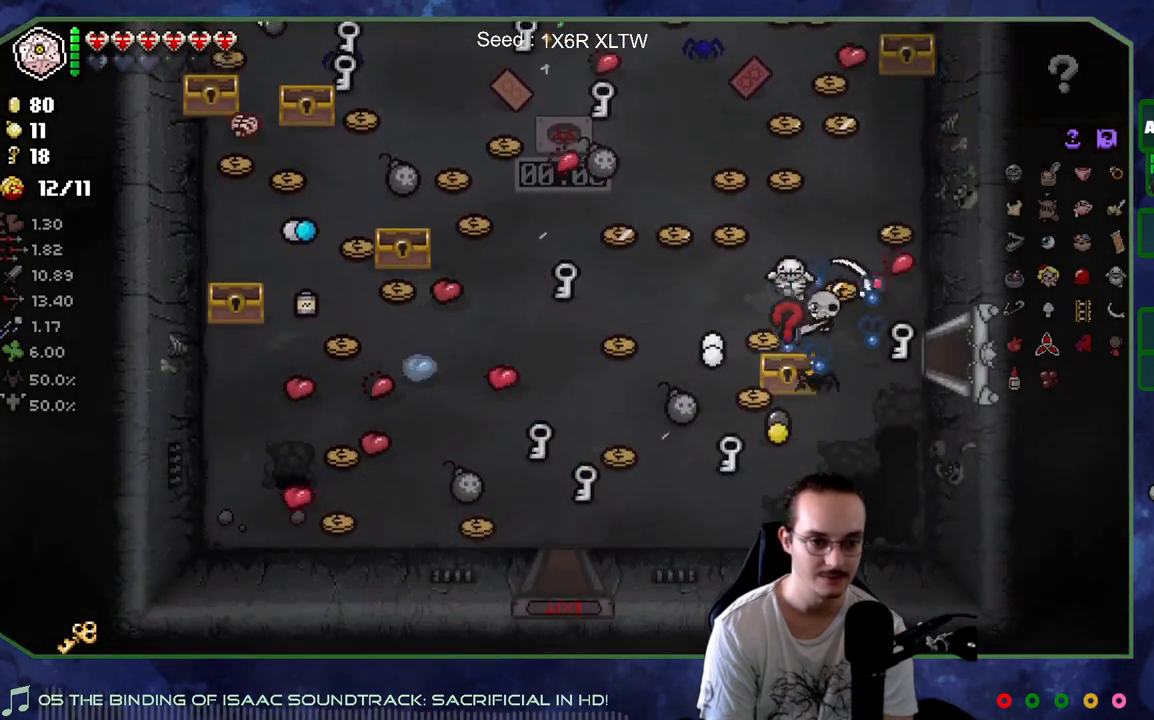
{"buttons": [], "left_stick": "down-left", "right_stick": "center", "events": [[100, "left_stick", "left"], [250, "left_stick", "down"], [483, "left_stick", "down-left"]]}
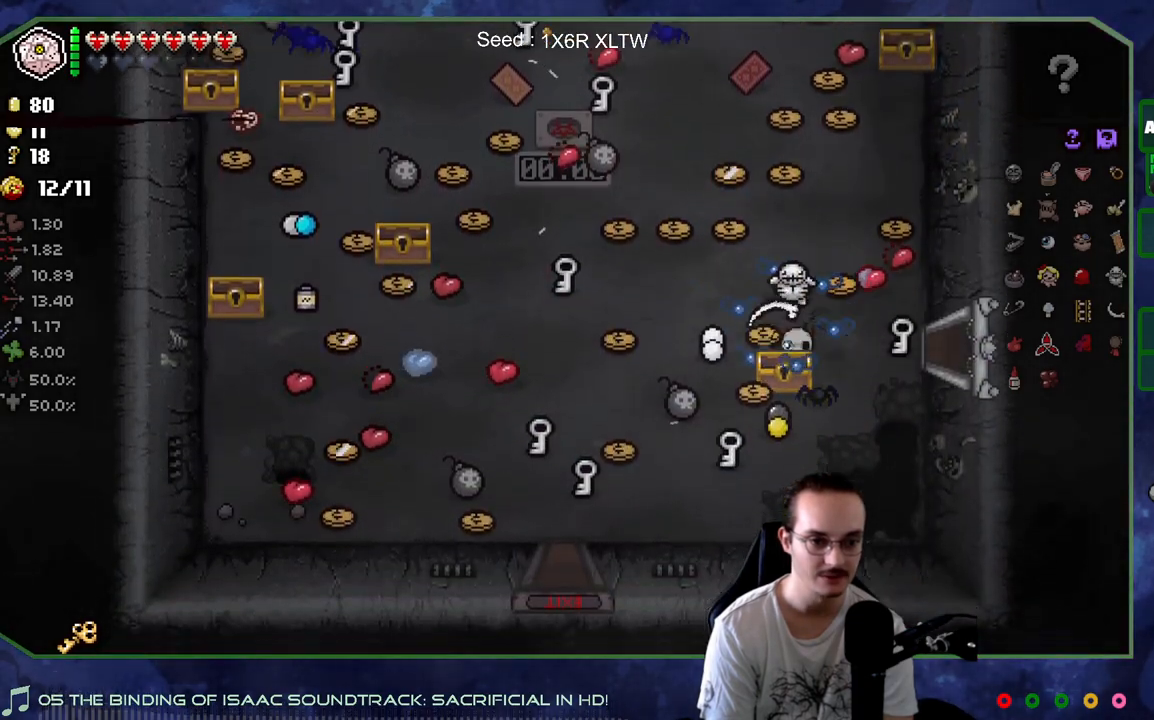
{"buttons": [], "left_stick": "left", "right_stick": "center", "events": [[17, "left_stick", "down"], [33, "left_stick", "up"], [267, "left_stick", "left"]]}
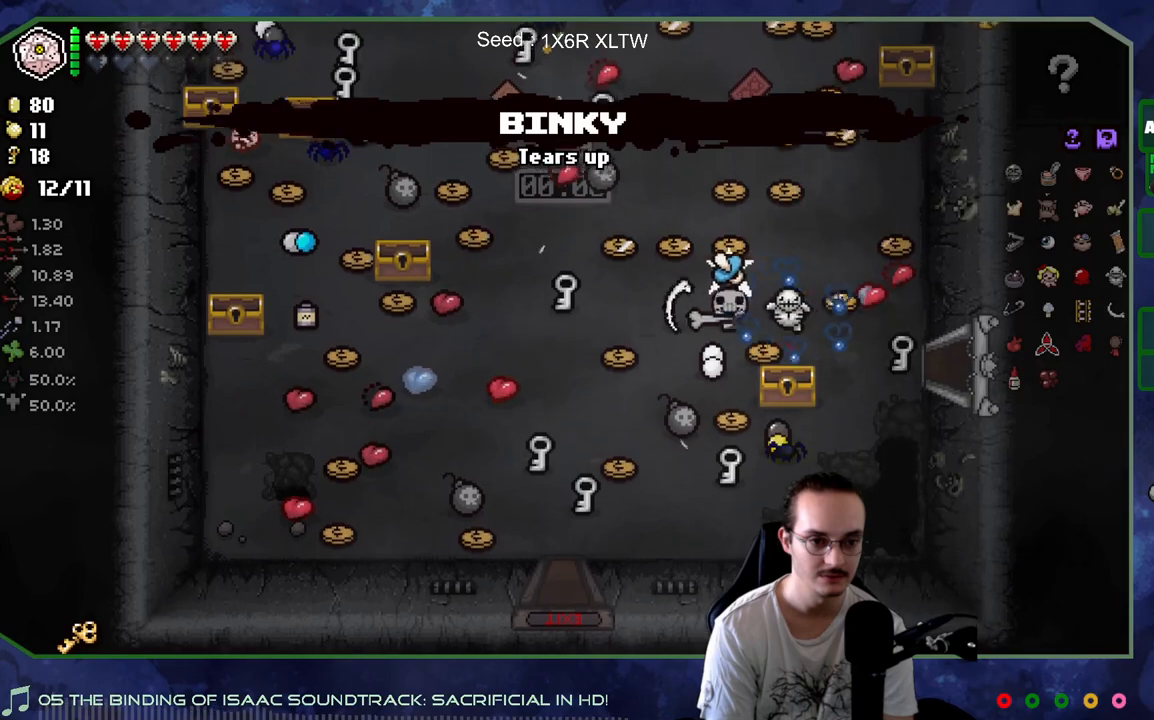
{"buttons": [], "left_stick": "center", "right_stick": "center", "events": [[83, "left_stick", "center"]]}